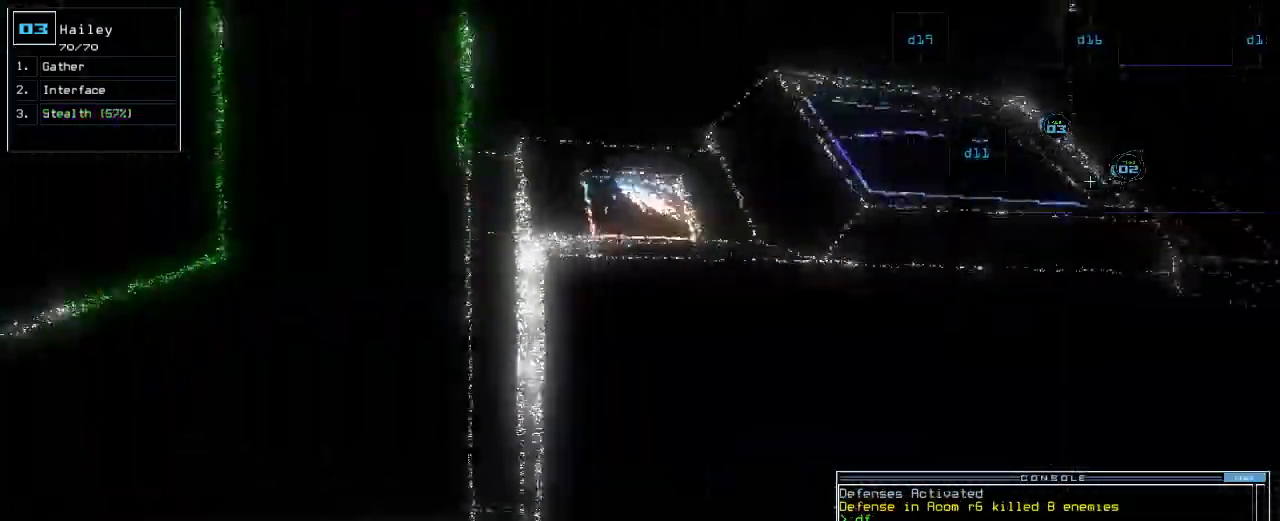
Gameplay with keyboard; each line is a JSON object with the keys held at the frame after it. "events" lists presses ("down") and releases ("up") of ".", "0", "1", "2", "3", "4", "5", "6", "7", "8", "9", "a", "b", "backspace", "c", "caps_lock", "comma", "ctrl_l", "ctrl_r", "d", "down", "e", "equals", "escape", "f", "f1", "g", "h", "i", "j", "k", "l", "left", "m", "minus", "n", "o", "p", "q", "quote", "r", "return", "right", "s", "semicolon", "shift_l", "shift_r", "space", "t", "tab", "tilde", "u", "up", "v", "w", "x", "y" and "z" between this image and that frame as [ms after this image, input, new state], when the widget could be followed in between. No other keys are recorded. Mouse input is not recorded.
{"keys": ["c"], "events": [[140, "up", "down"], [200, "right", "up"], [320, "d", "down"], [340, "up", "up"], [380, "d", "up"], [480, "c", "down"]]}
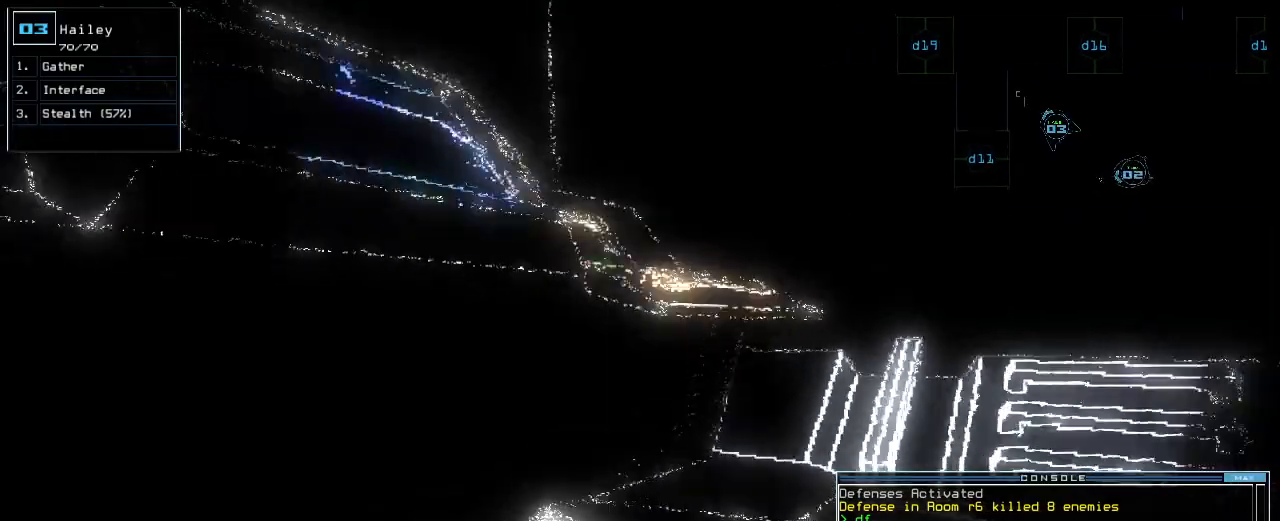
{"keys": [], "events": [[60, "c", "up"], [200, "t", "down"], [280, "t", "up"]]}
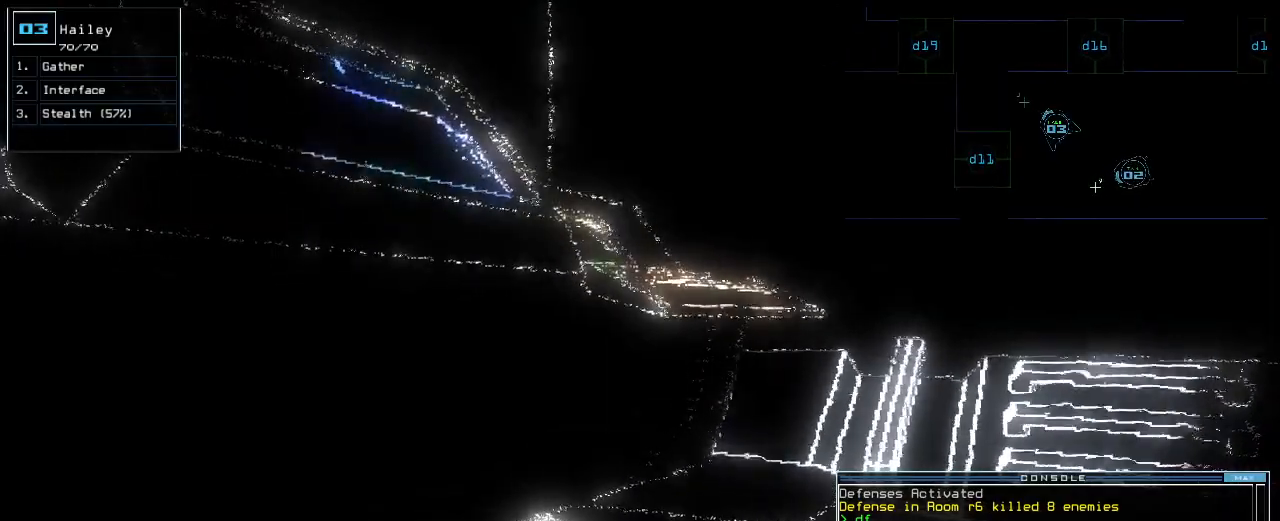
{"keys": ["return"], "events": [[20, "return", "down"], [60, "return", "up"], [340, "d", "down"], [400, "f", "down"], [460, "d", "up"], [460, "f", "up"], [480, "return", "down"]]}
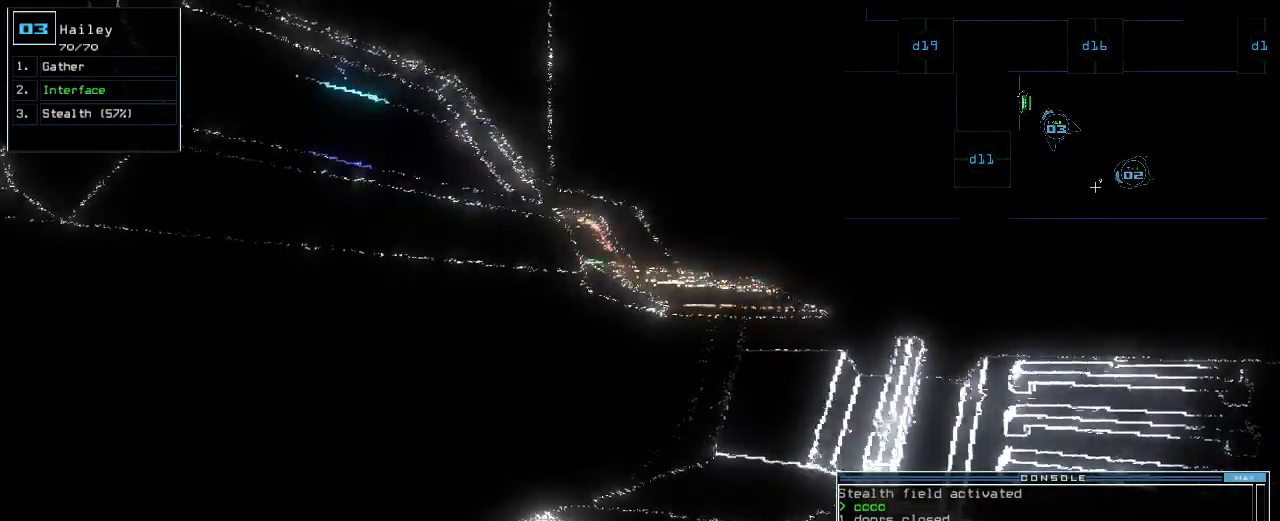
{"keys": ["right"], "events": [[40, "return", "up"], [180, "right", "down"]]}
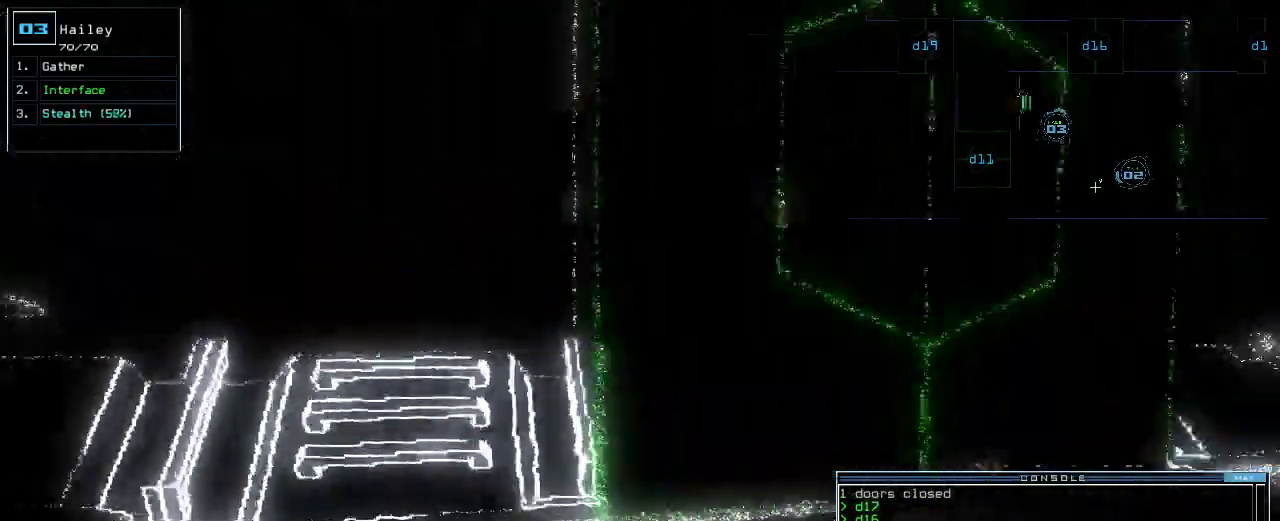
{"keys": ["up"], "events": [[80, "d", "down"], [80, "up", "down"], [160, "d", "up"], [160, "right", "up"], [260, "1", "down"], [320, "1", "up"]]}
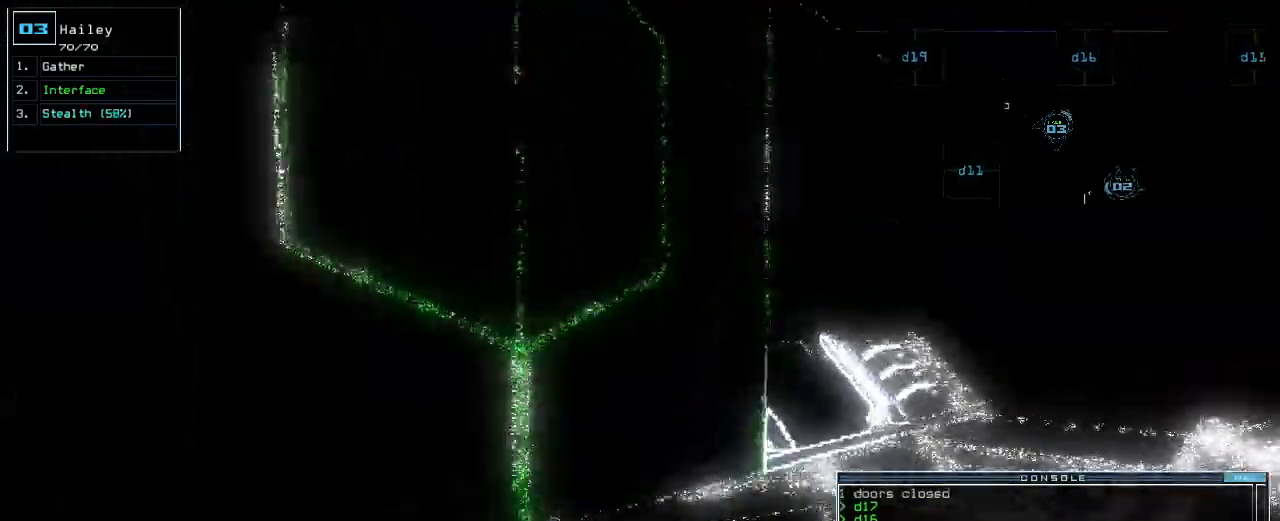
{"keys": ["left", "up"], "events": [[160, "6", "down"], [260, "return", "down"], [300, "6", "up"], [340, "return", "up"], [400, "left", "down"]]}
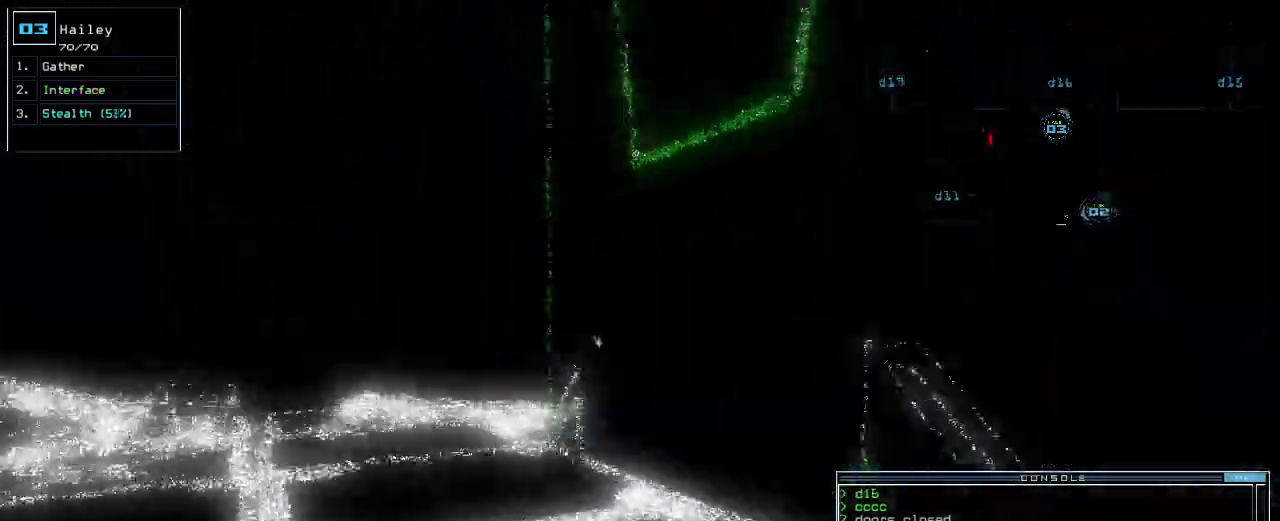
{"keys": ["up"], "events": [[60, "left", "up"], [320, "up", "up"], [440, "up", "down"]]}
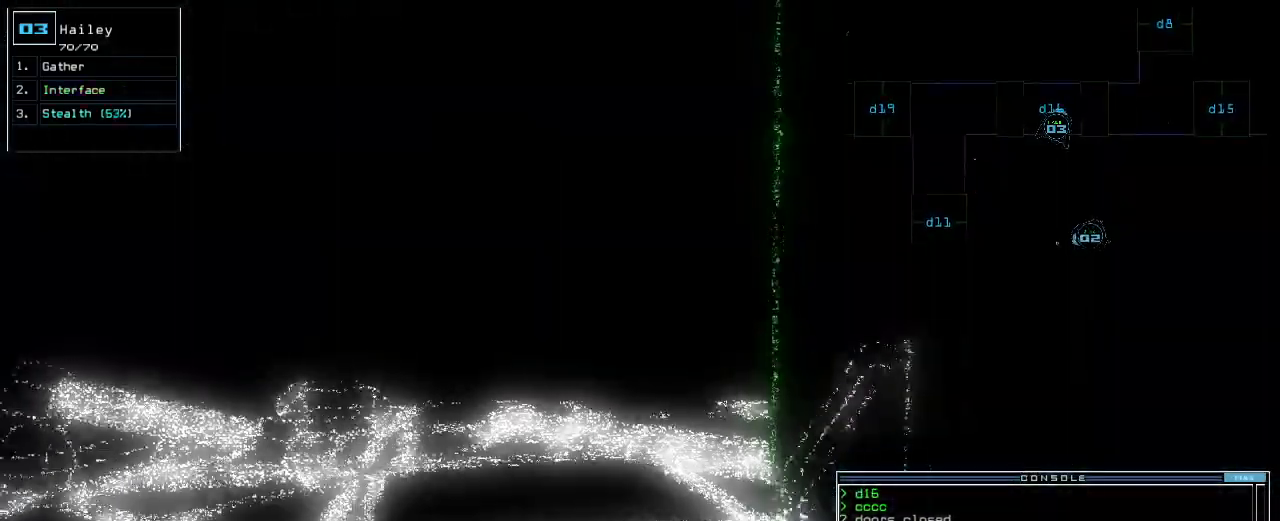
{"keys": ["up"], "events": [[80, "up", "up"], [200, "up", "down"], [300, "left", "down"], [440, "left", "up"]]}
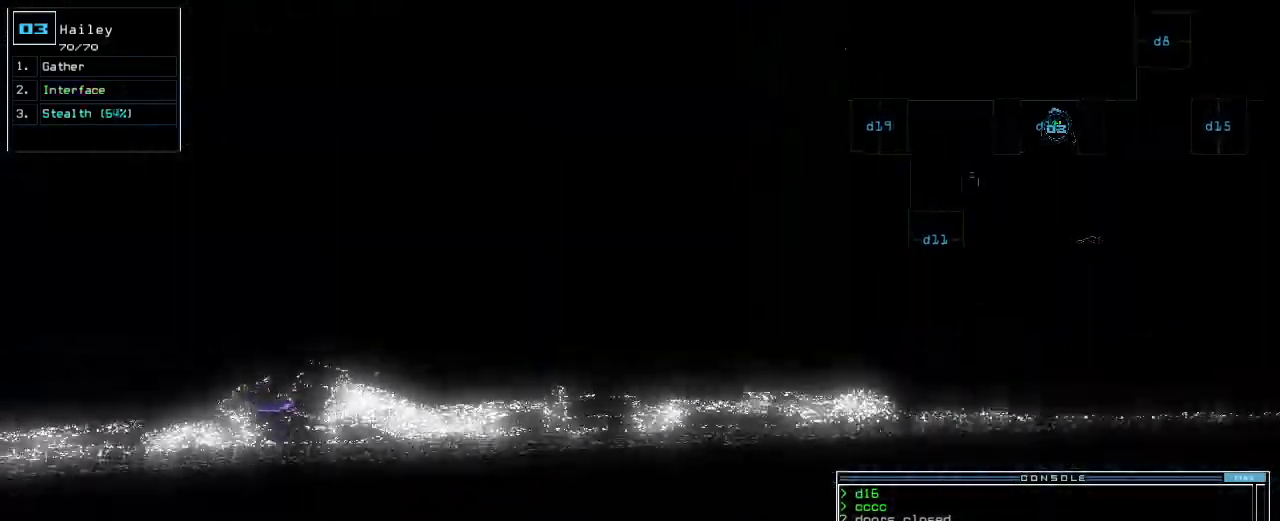
{"keys": ["up"], "events": []}
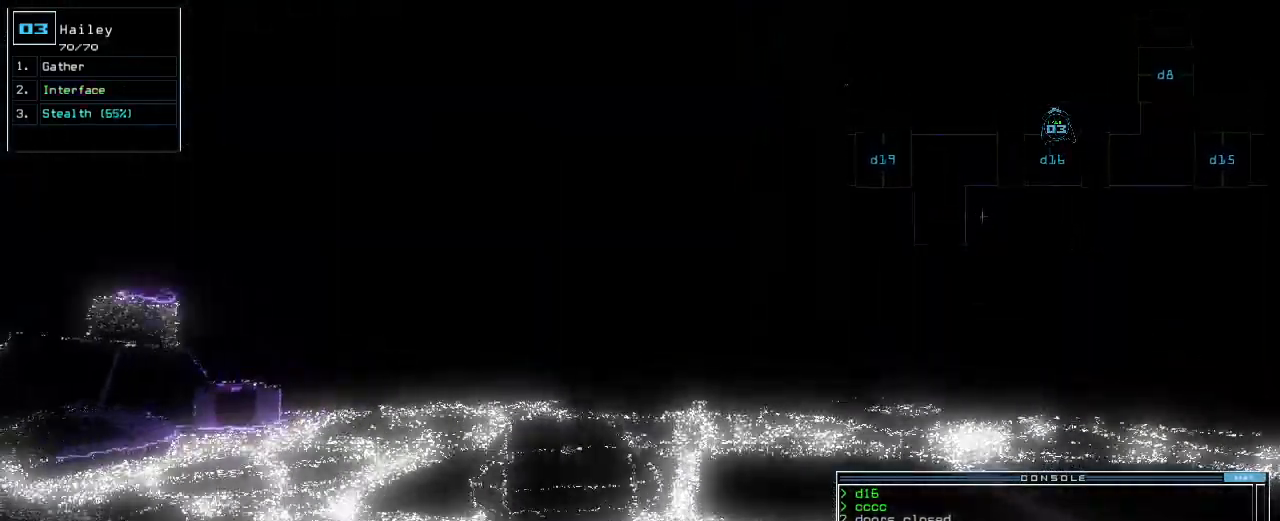
{"keys": ["up"], "events": [[40, "left", "down"], [140, "left", "up"], [320, "left", "down"], [500, "left", "up"]]}
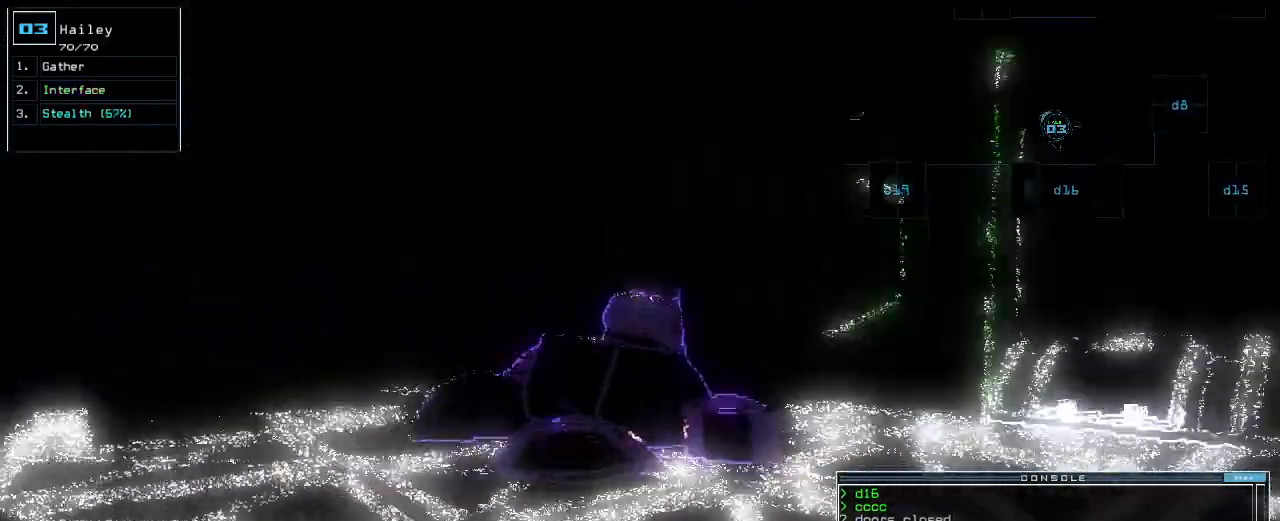
{"keys": ["up"], "events": []}
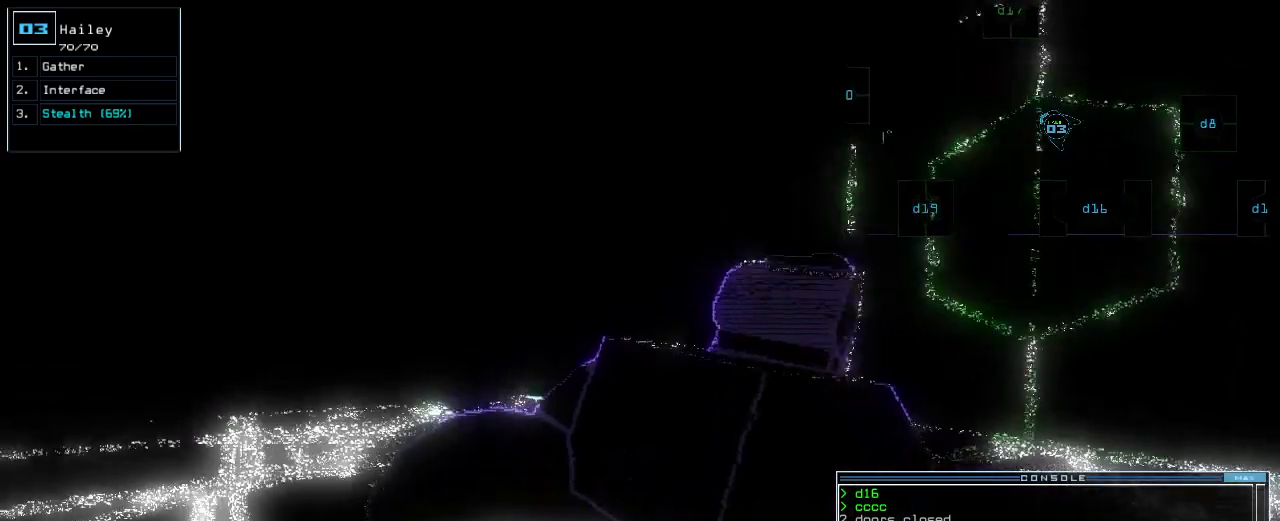
{"keys": ["g", "up"], "events": [[500, "g", "down"]]}
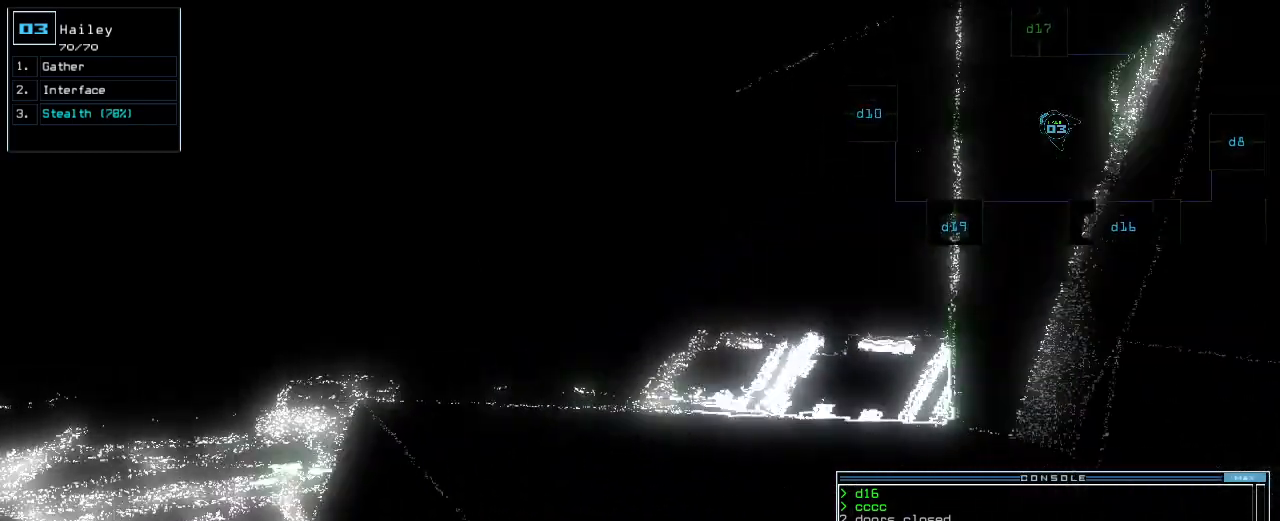
{"keys": ["up"], "events": [[20, "up", "up"], [100, "g", "up"], [120, "return", "down"], [140, "return", "up"], [260, "right", "down"], [460, "up", "down"], [500, "right", "up"]]}
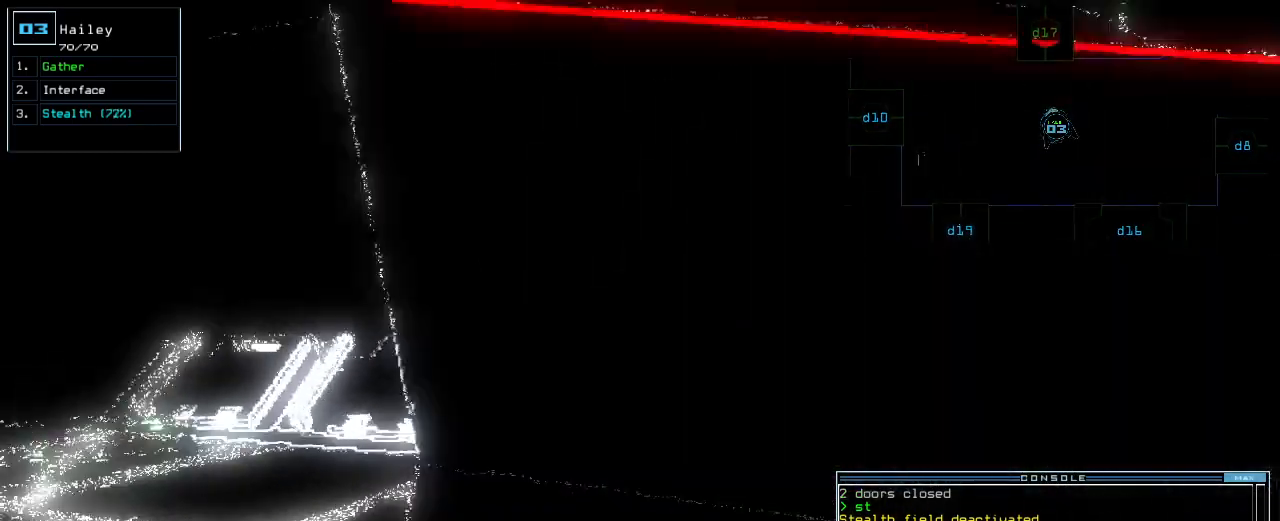
{"keys": ["semicolon", "up"], "events": [[100, "s", "down"], [200, "s", "up"], [360, "semicolon", "down"]]}
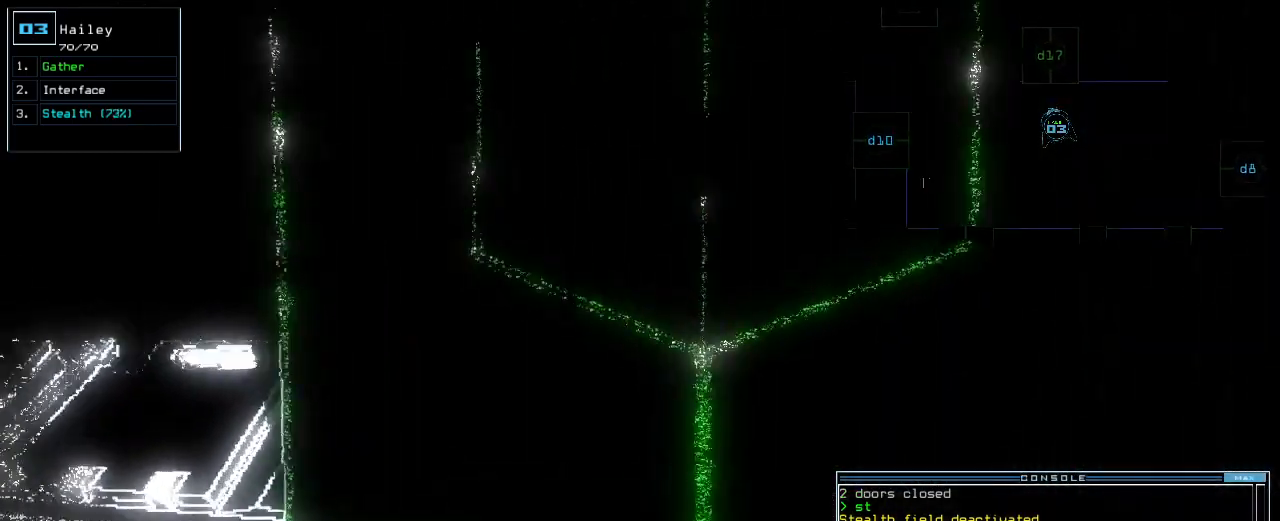
{"keys": [], "events": [[20, "semicolon", "up"], [40, "up", "up"], [80, "1", "down"], [120, "1", "up"], [160, "right", "down"], [300, "right", "up"], [380, "7", "down"], [440, "return", "down"], [460, "7", "up"], [460, "return", "up"]]}
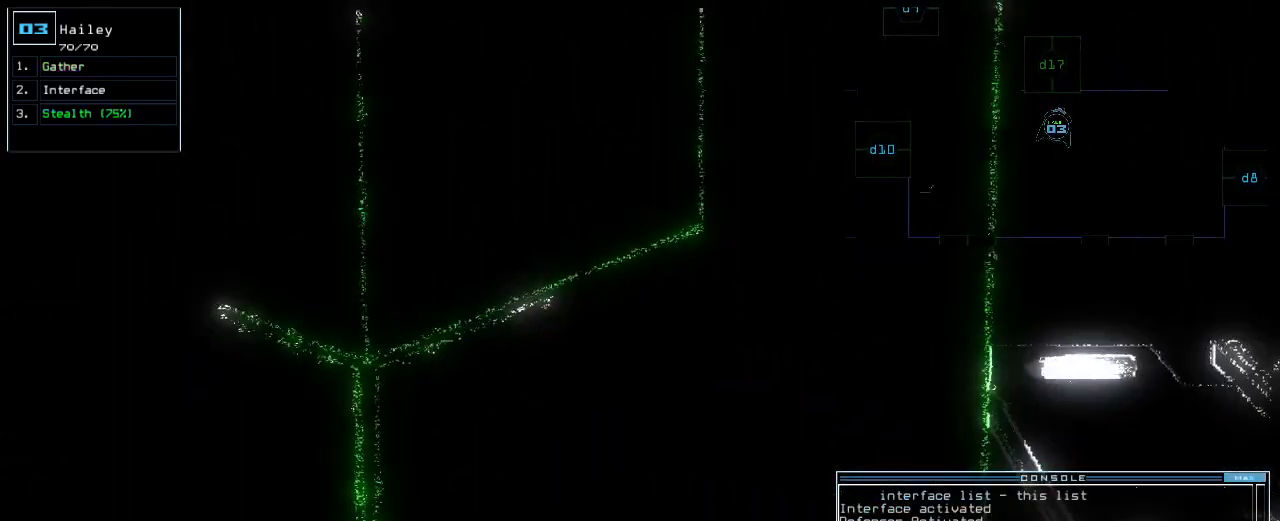
{"keys": [], "events": [[100, "up", "down"], [260, "left", "down"], [380, "left", "up"], [460, "up", "up"]]}
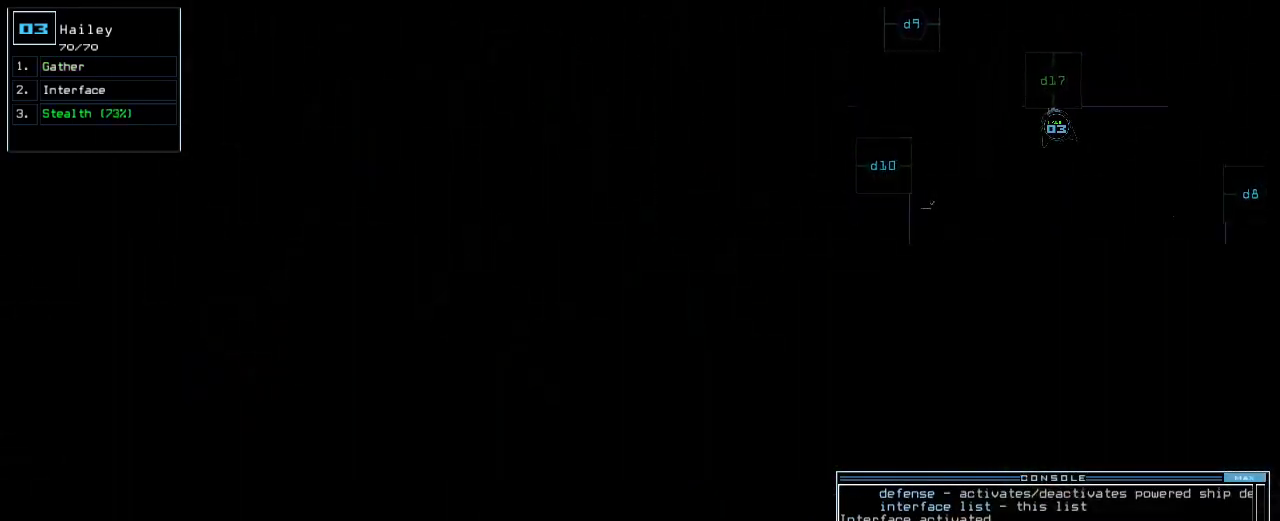
{"keys": [], "events": []}
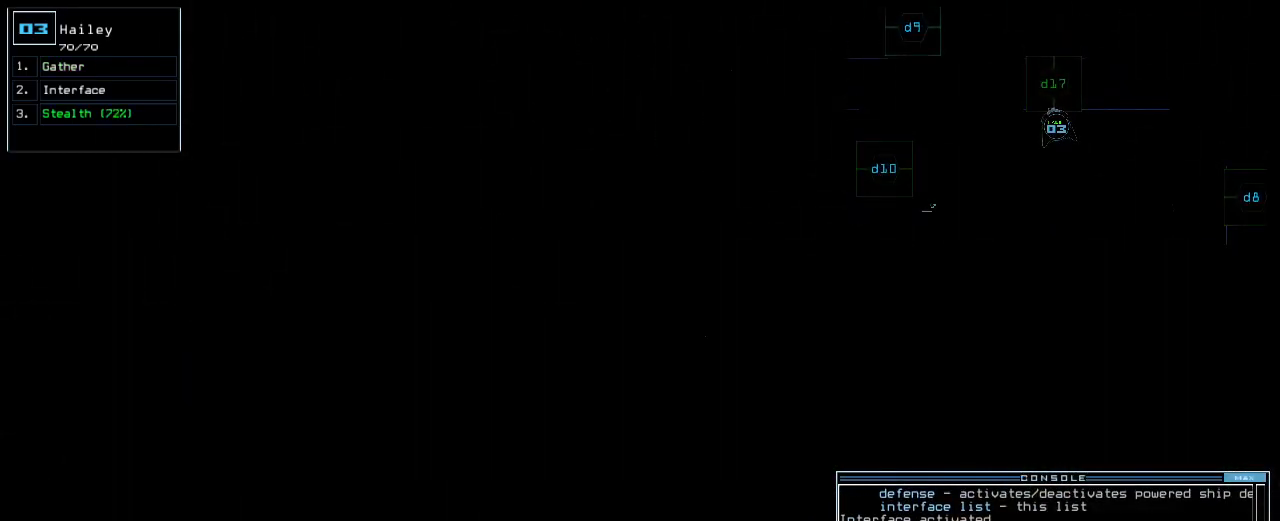
{"keys": [], "events": []}
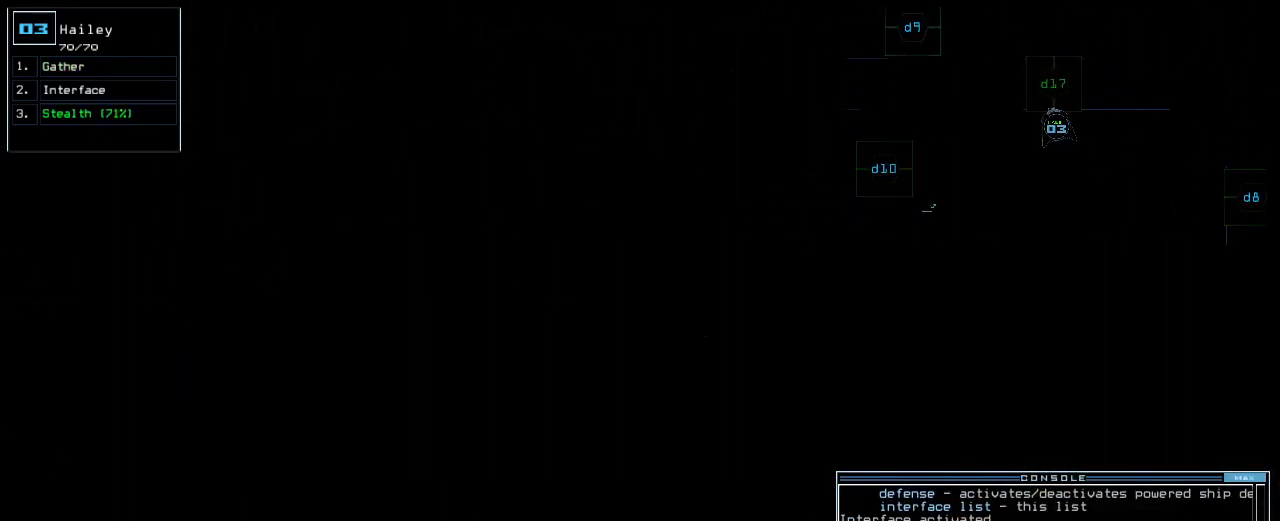
{"keys": [], "events": []}
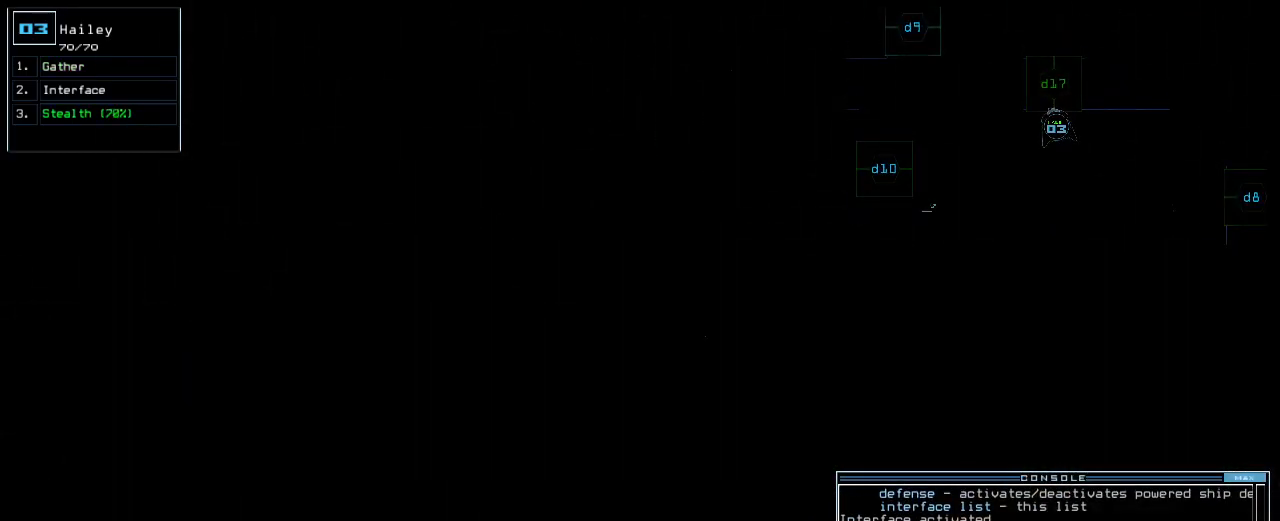
{"keys": [], "events": [[220, "d", "down"], [280, "d", "up"], [420, "1", "down"], [480, "1", "up"]]}
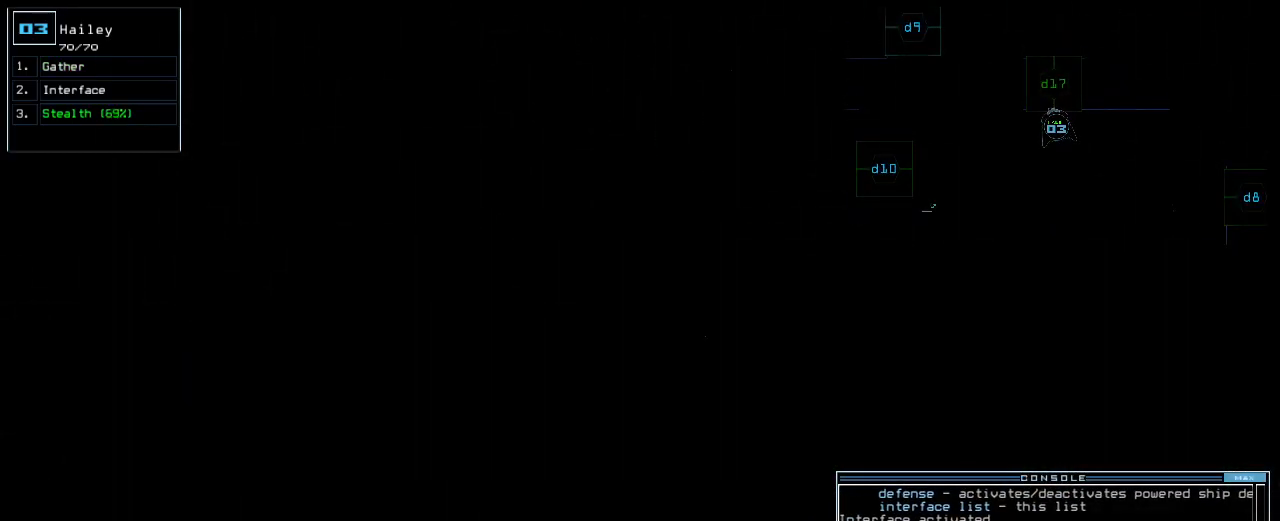
{"keys": ["up"], "events": [[280, "7", "down"], [320, "return", "down"], [360, "7", "up"], [380, "return", "up"], [480, "up", "down"]]}
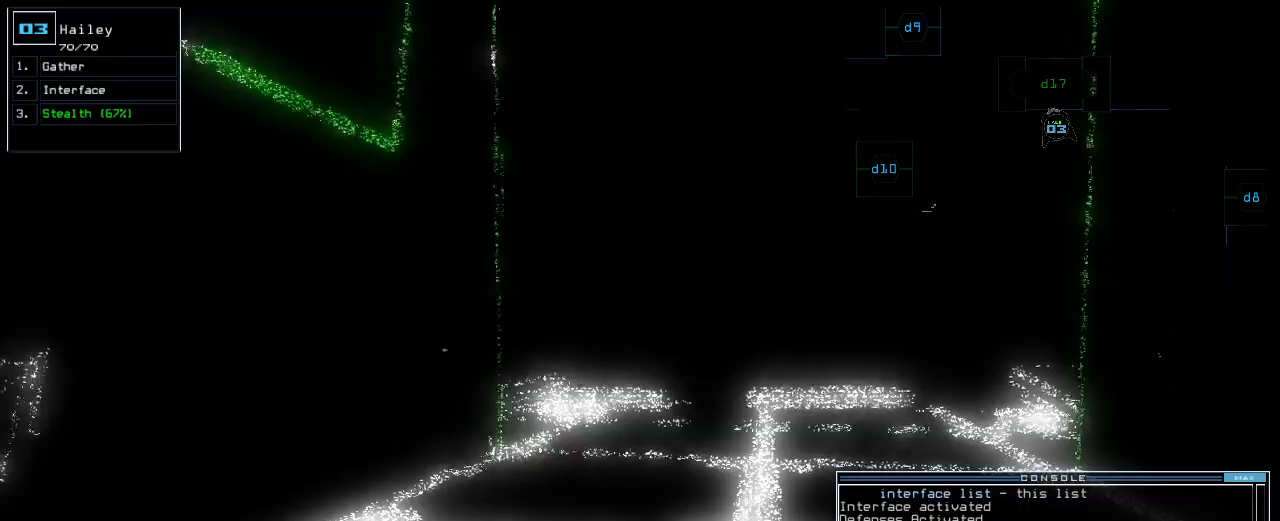
{"keys": ["up"], "events": [[200, "right", "down"], [320, "right", "up"]]}
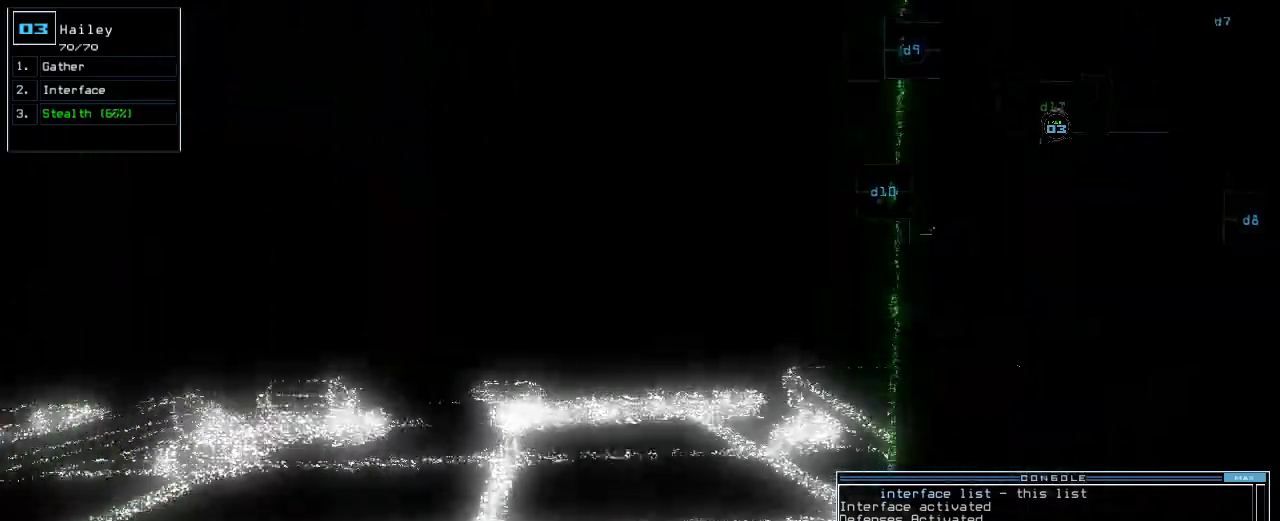
{"keys": ["up"], "events": [[60, "left", "down"], [140, "left", "up"]]}
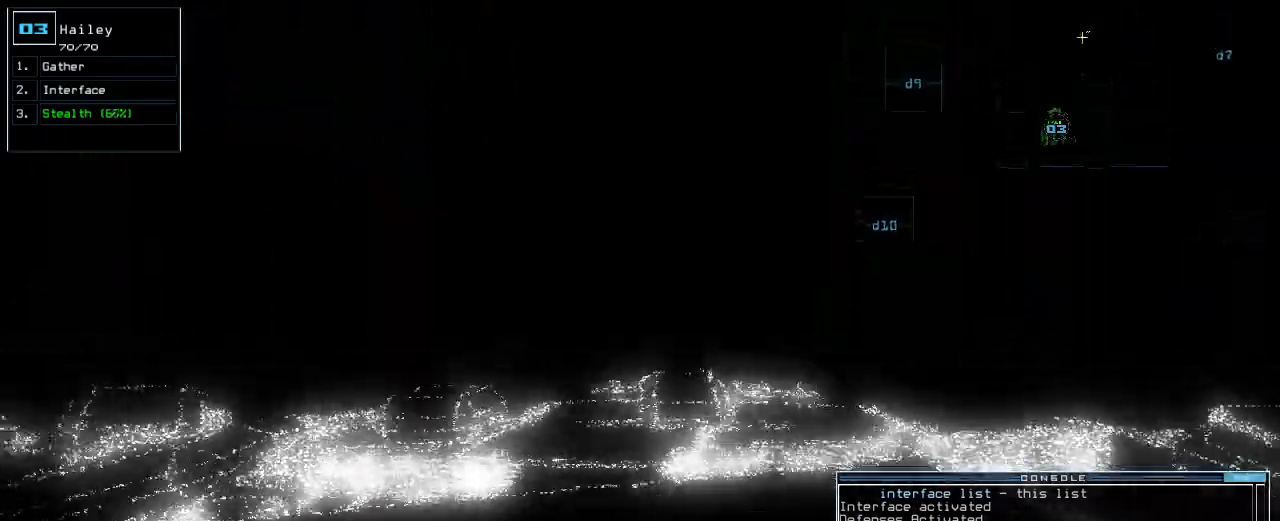
{"keys": ["up"], "events": [[200, "left", "down"], [460, "left", "up"]]}
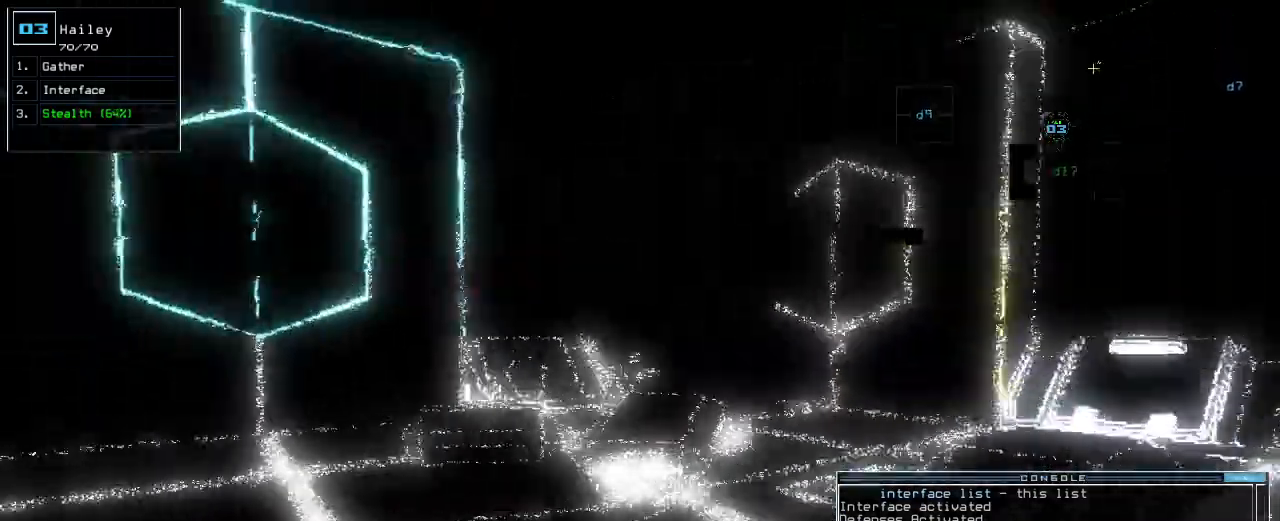
{"keys": ["up"], "events": [[300, "left", "down"], [400, "left", "up"]]}